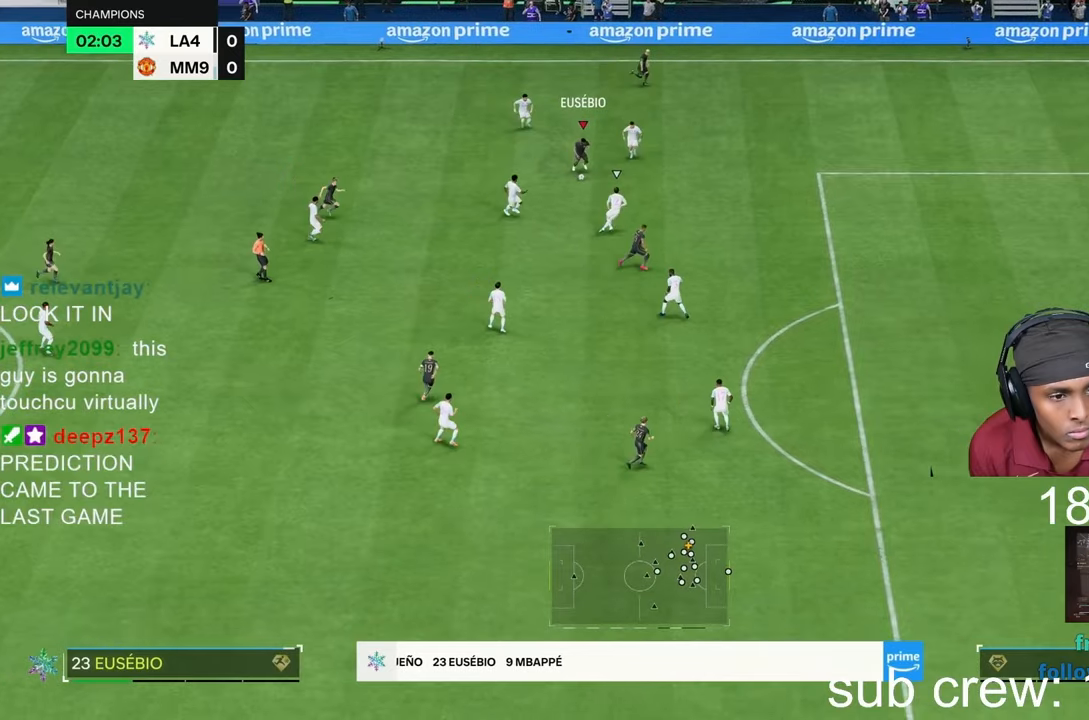
Gameplay with a controller (PlayStation layout); each line is a JSON object with the inputs held at the frame after it (dt_ms = milliseconds from this image to that frame). "button_events" lists button changes between this image and that frame as [ms after this image, input, new state], when the widget could be followed in between (sticks are given only as held states). Not read: L3 R3.
{"dt_ms": 500, "buttons": ["R2"], "left_stick": "down-right", "right_stick": "center", "button_events": [[50, "TRIANGLE", "up"], [300, "R2", "down"]]}
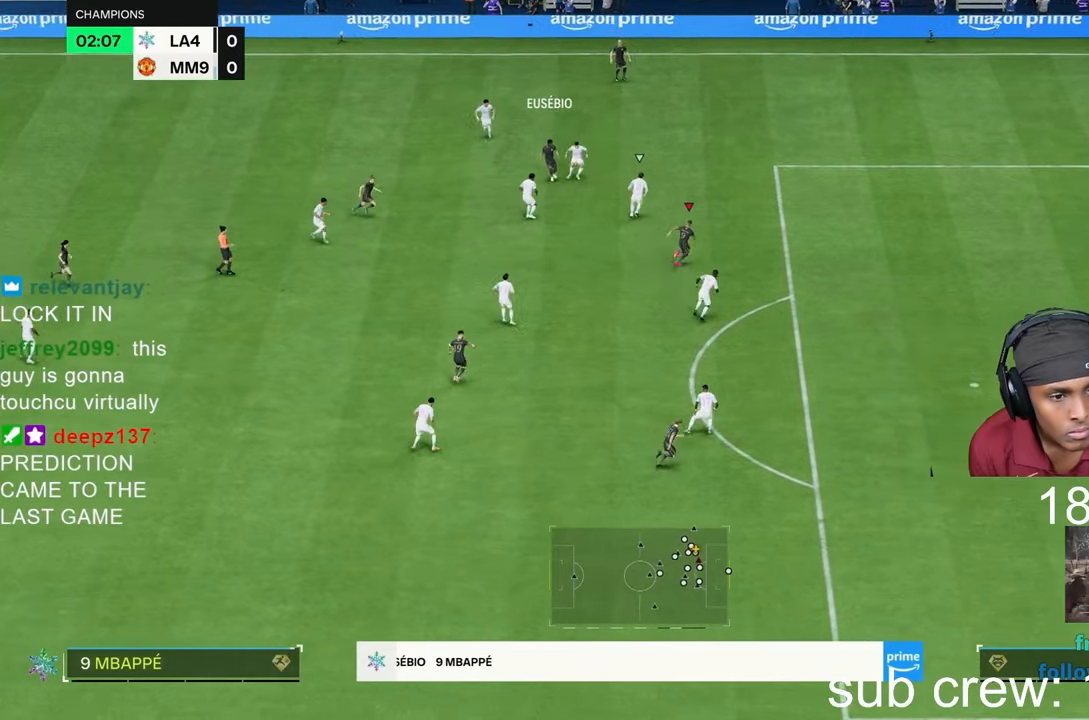
{"dt_ms": 500, "buttons": ["R2"], "left_stick": "down-right", "right_stick": "center", "button_events": []}
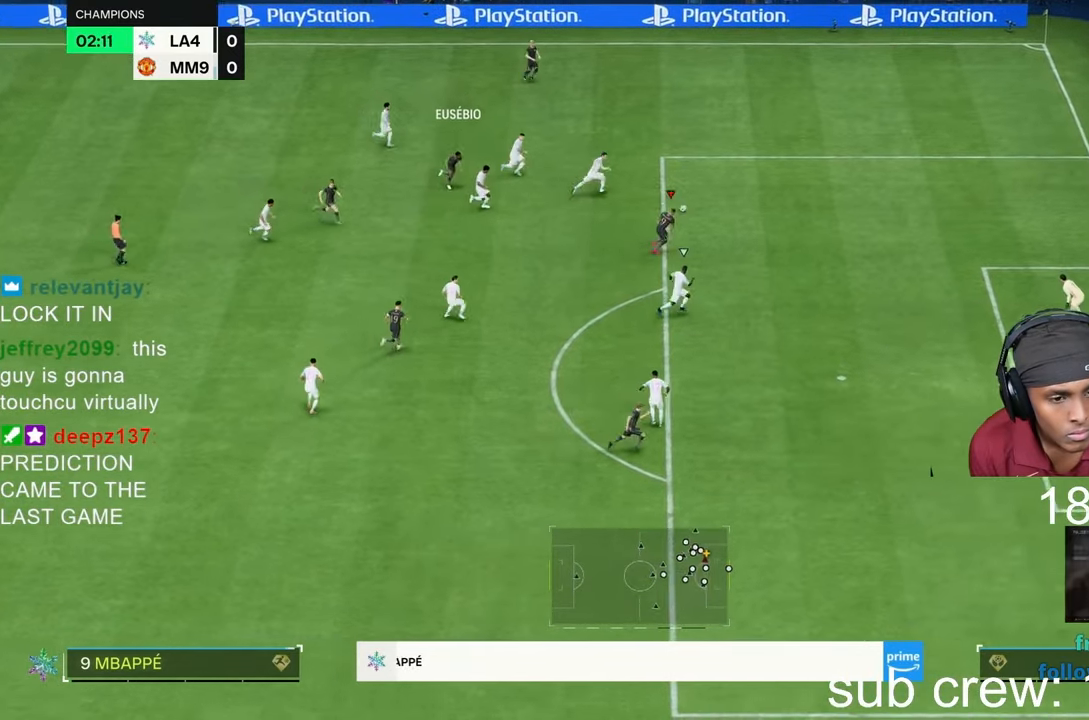
{"dt_ms": 500, "buttons": [], "left_stick": "down-right", "right_stick": "down", "button_events": [[167, "R2", "up"]]}
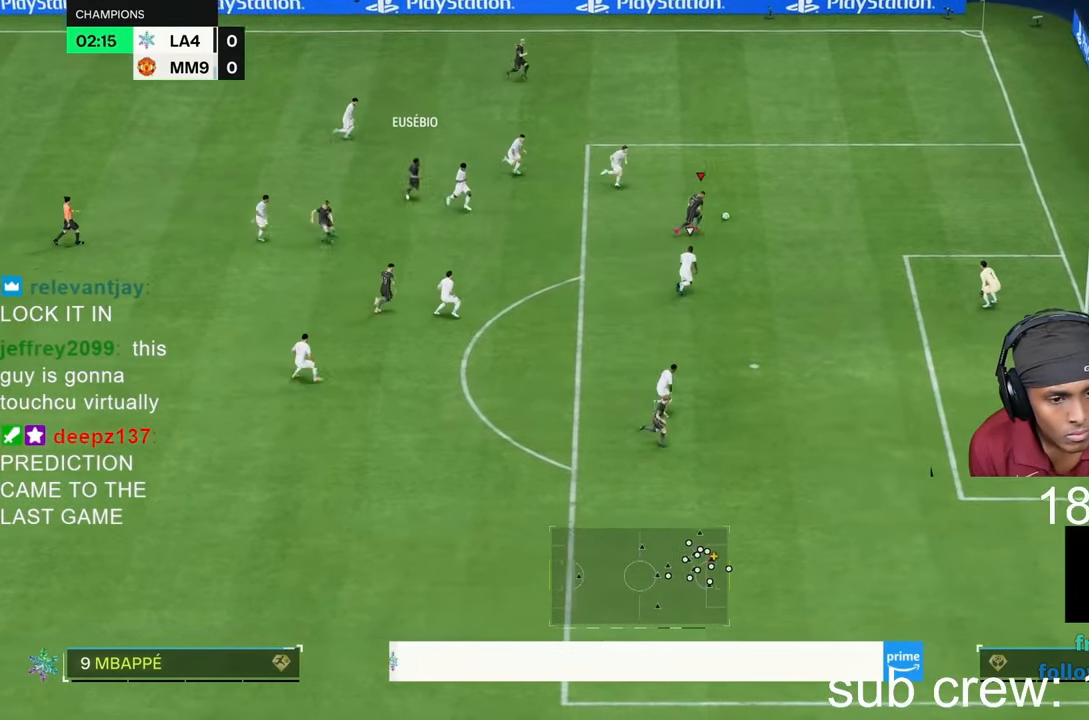
{"dt_ms": 500, "buttons": [], "left_stick": "down-right", "right_stick": "center", "button_events": []}
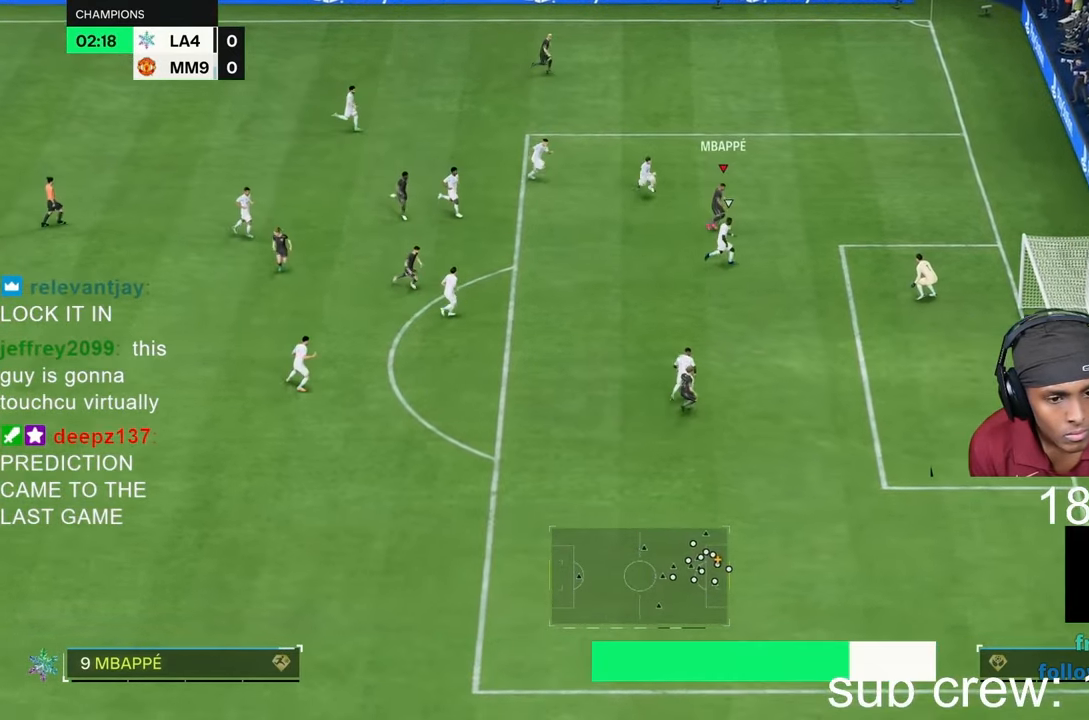
{"dt_ms": 500, "buttons": [], "left_stick": "down-right", "right_stick": "down"}
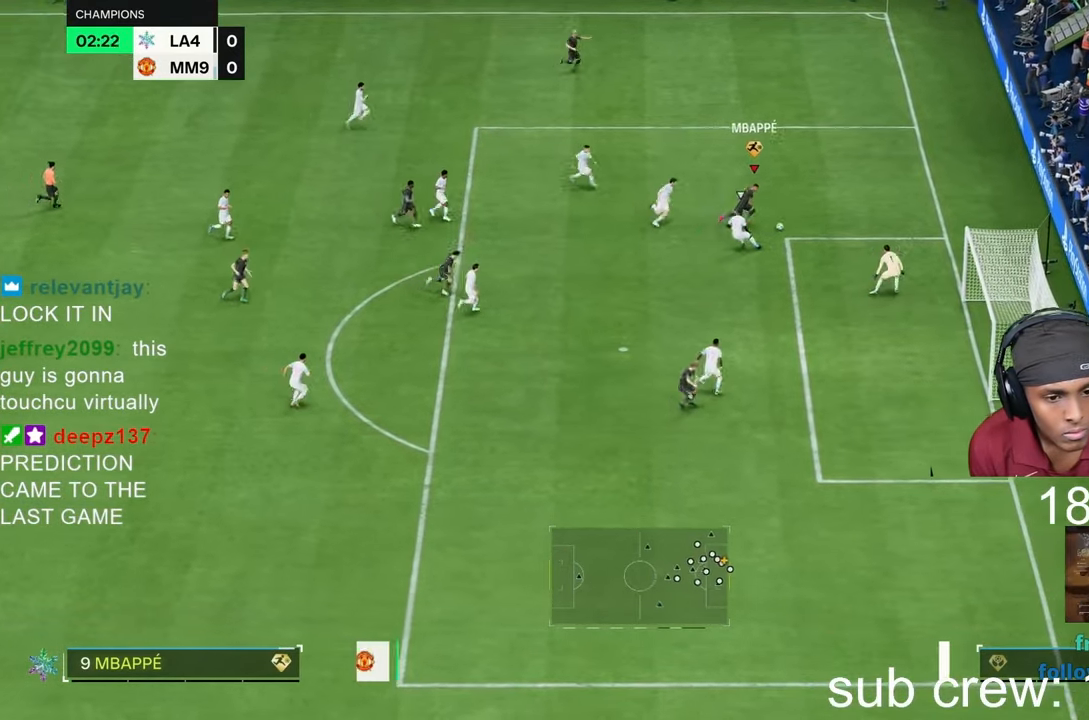
{"dt_ms": 1000, "buttons": ["CIRCLE"], "left_stick": "right", "right_stick": "center"}
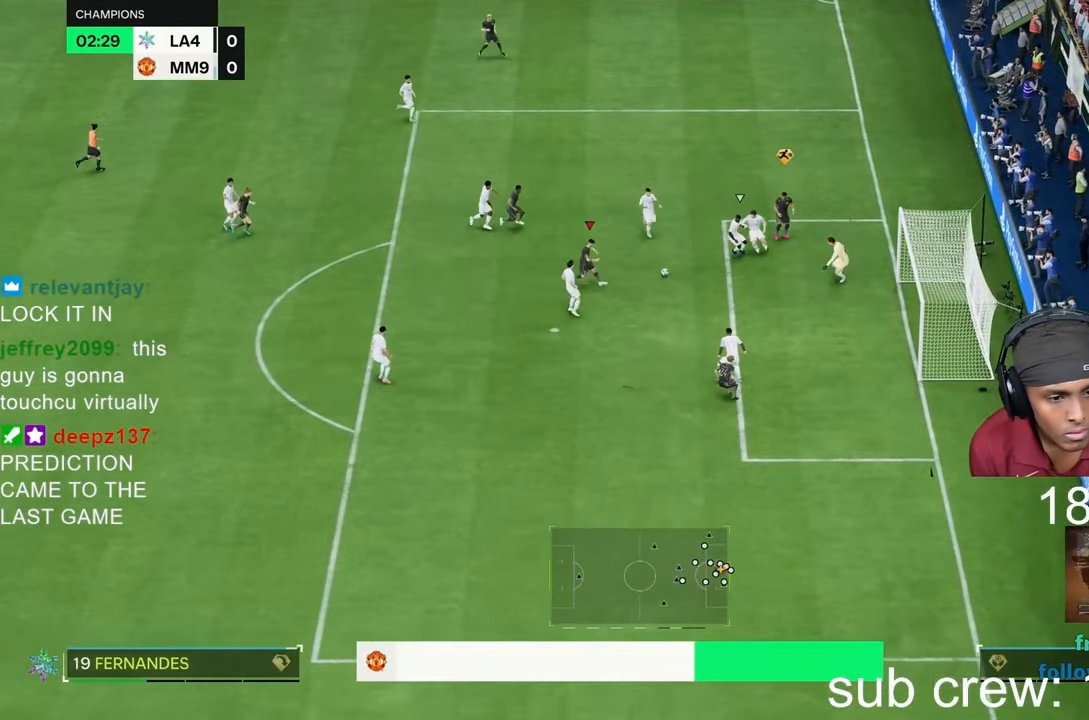
{"dt_ms": 500, "buttons": ["R2"], "left_stick": "down-right", "right_stick": "center", "button_events": [[50, "CIRCLE", "up"], [367, "R2", "down"]]}